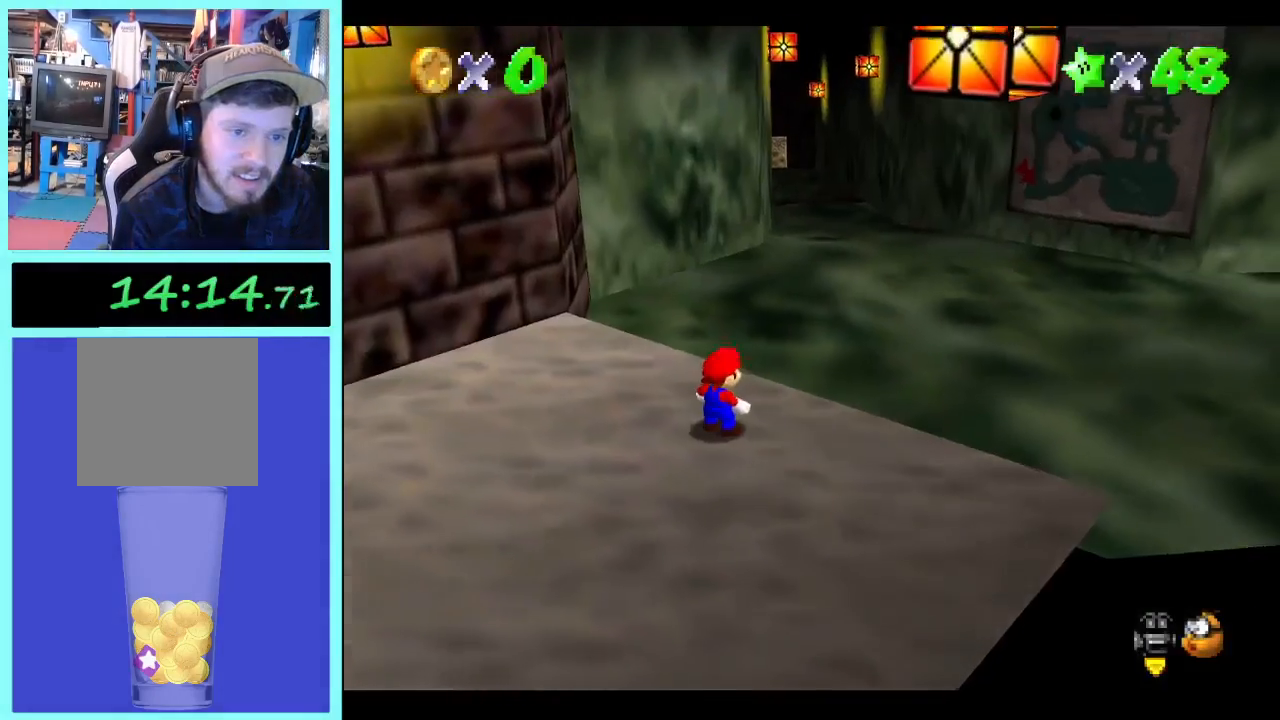
Gameplay with a controller (Xbox layout); each line is a JSON object with the inputs held at the frame after it. "events" lists button and stick changes between this image and that frame as [ms after this image, input, new state], when the widget could be followed in between. Not read: A L3 R3.
{"buttons": [], "left_stick": "up-right", "right_stick": "center", "events": [[33, "left_stick", "right"], [167, "right_stick", "left"], [233, "left_stick", "up-right"], [300, "right_stick", "center"]]}
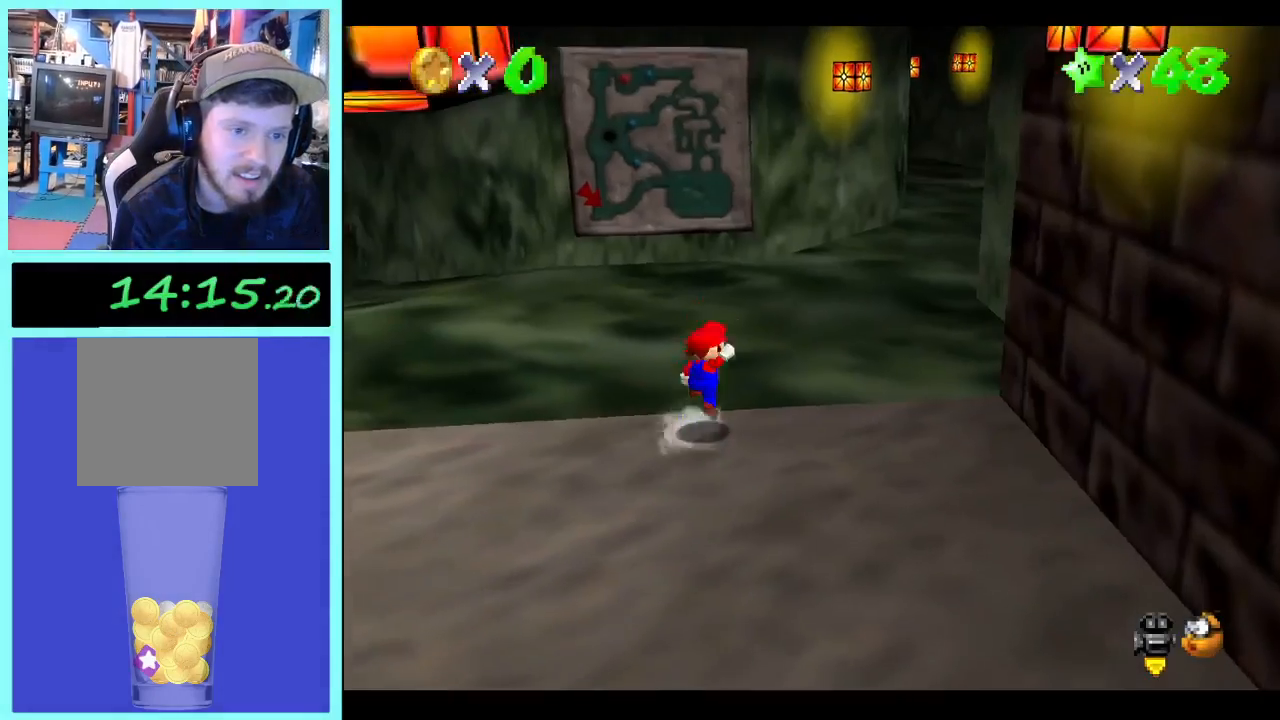
{"buttons": [], "left_stick": "up-right", "right_stick": "center", "events": []}
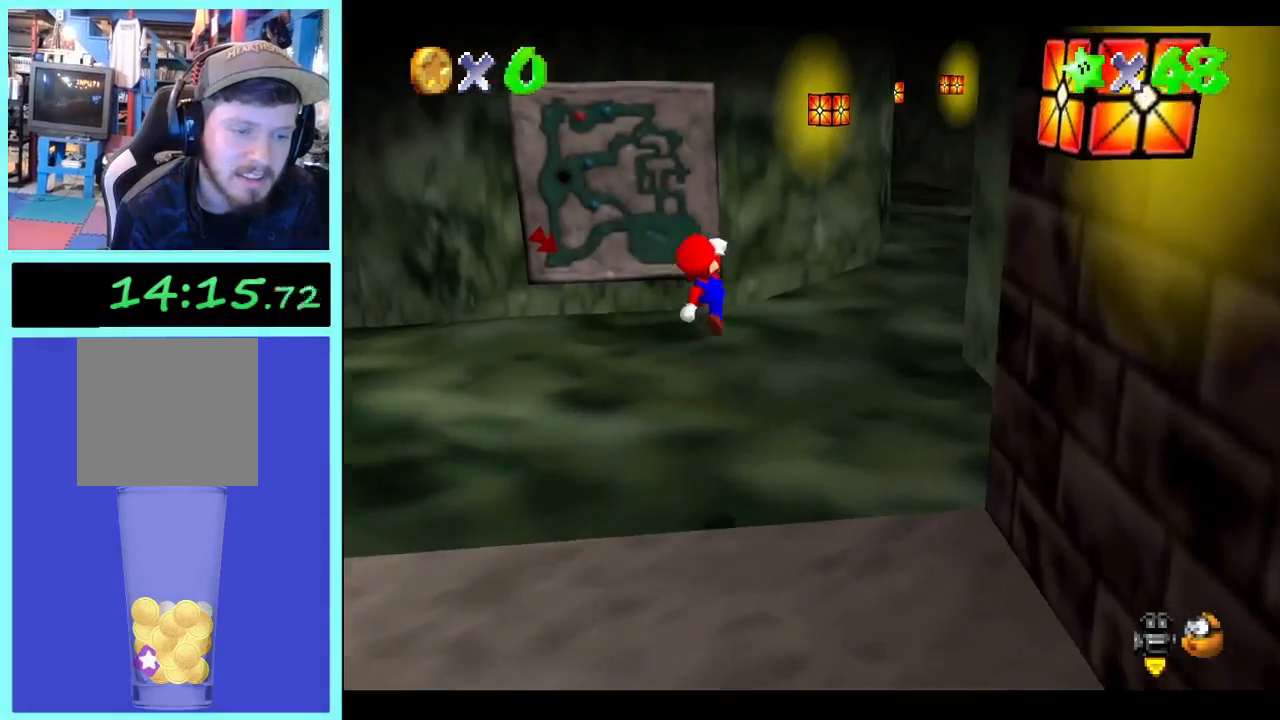
{"buttons": [], "left_stick": "up-right", "right_stick": "center", "events": [[267, "B", "down"], [333, "B", "up"]]}
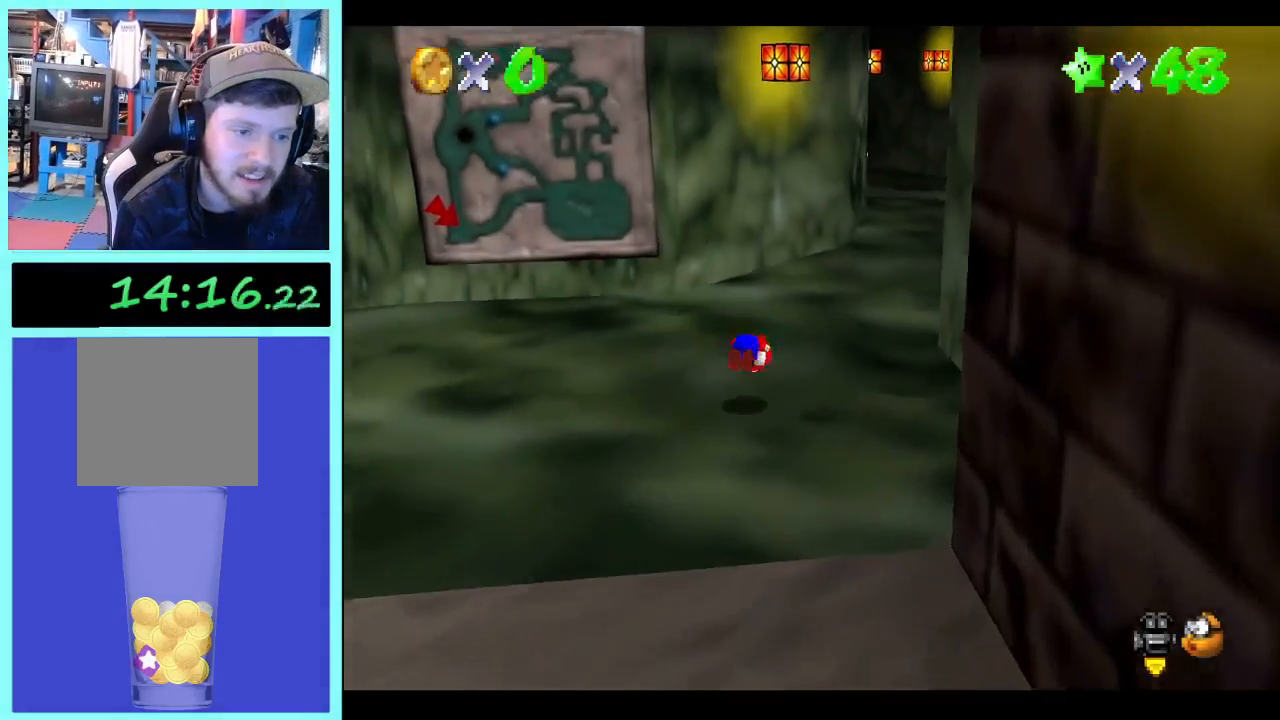
{"buttons": ["B"], "left_stick": "up-right", "right_stick": "center", "events": [[500, "B", "down"]]}
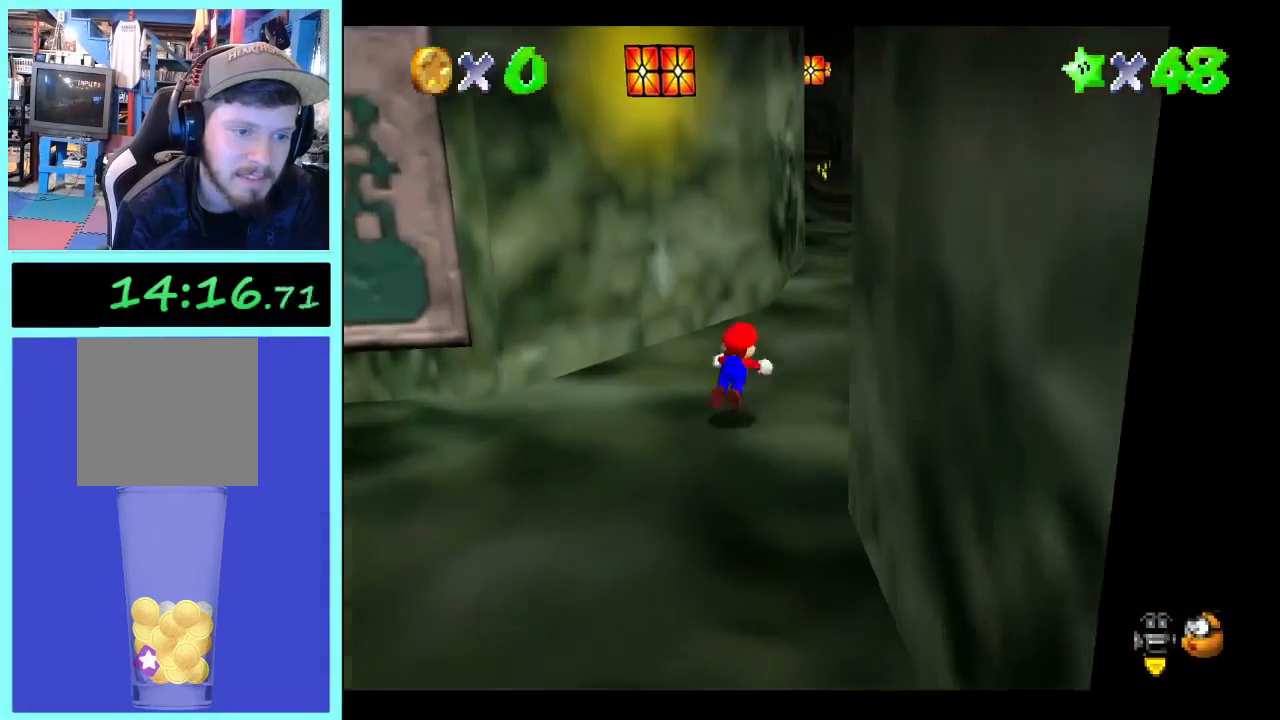
{"buttons": [], "left_stick": "up", "right_stick": "center", "events": [[100, "B", "up"], [267, "left_stick", "up"]]}
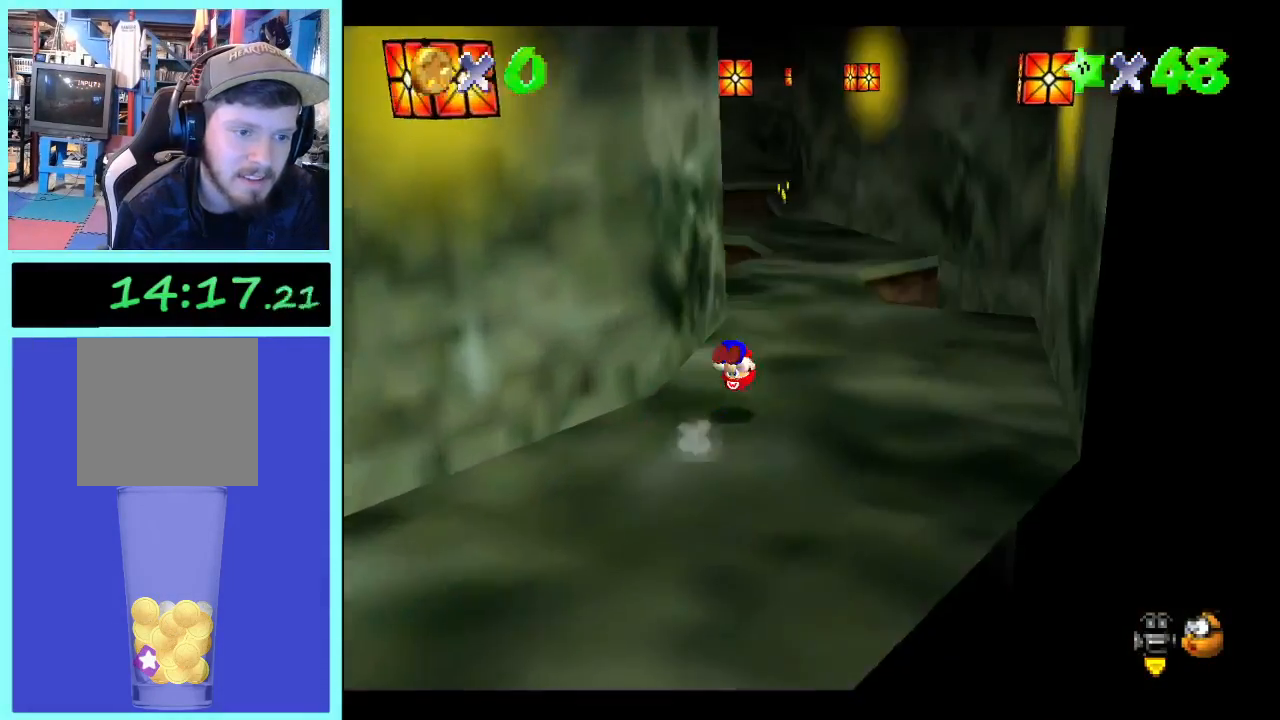
{"buttons": ["L2"], "left_stick": "up", "right_stick": "center", "events": [[467, "L2", "down"]]}
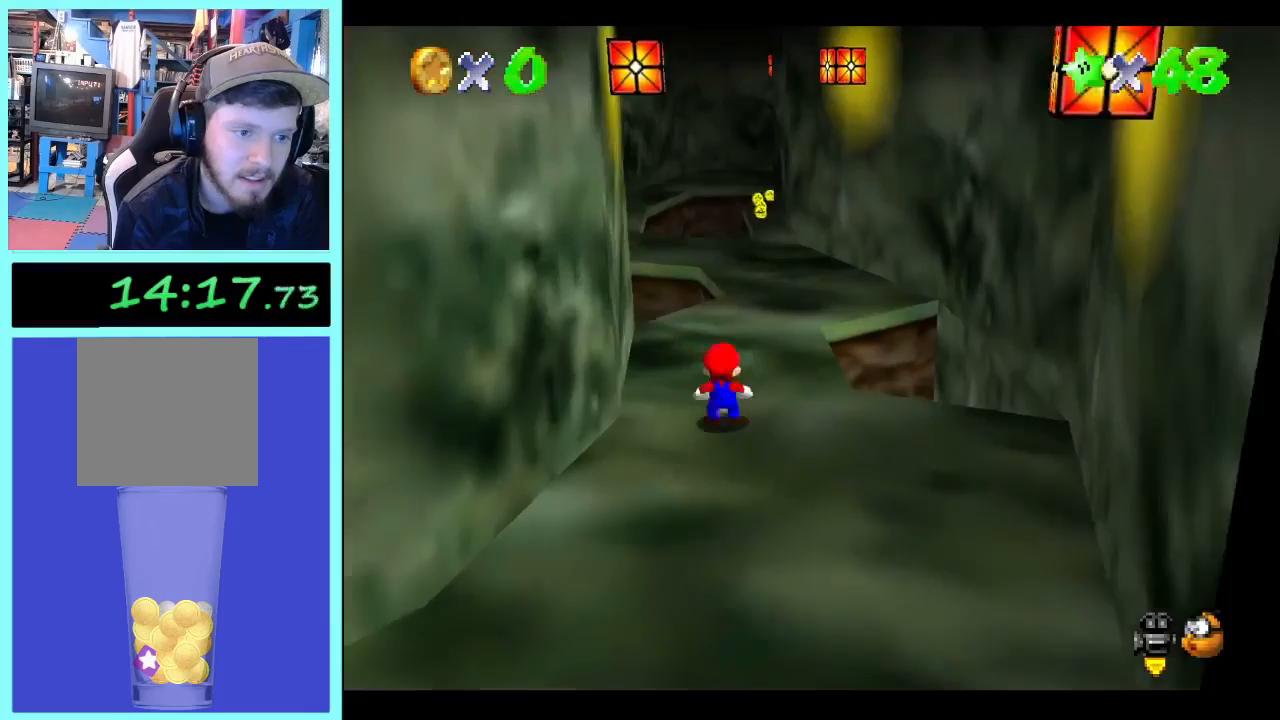
{"buttons": [], "left_stick": "up-right", "right_stick": "center", "events": [[200, "L2", "up"], [367, "left_stick", "up-right"]]}
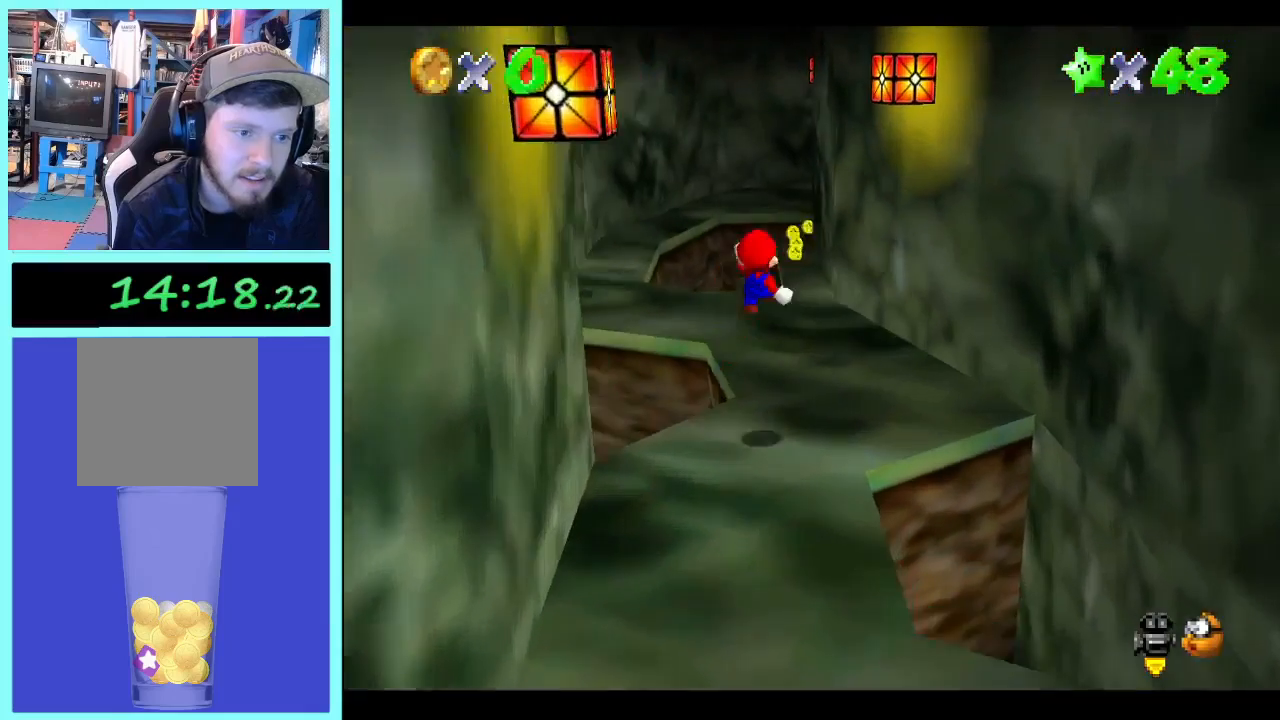
{"buttons": [], "left_stick": "up", "right_stick": "center", "events": [[367, "left_stick", "up"]]}
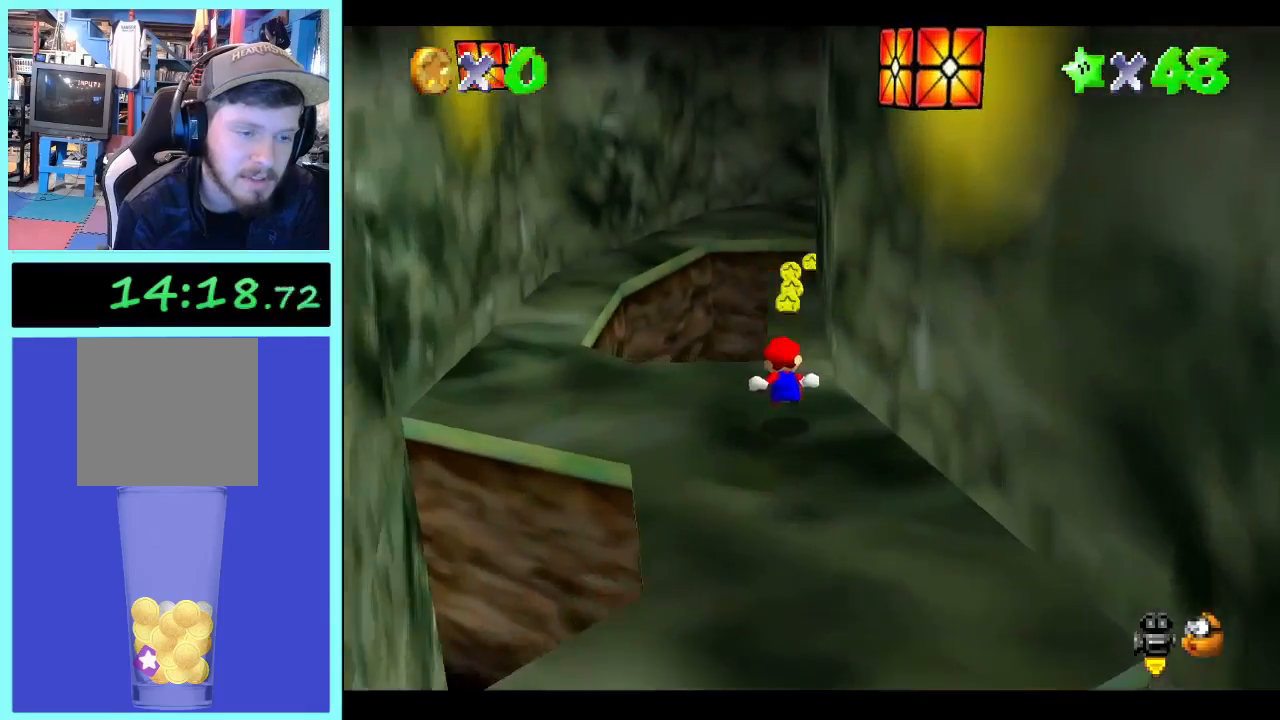
{"buttons": [], "left_stick": "up", "right_stick": "center", "events": [[333, "right_stick", "left"], [433, "right_stick", "center"]]}
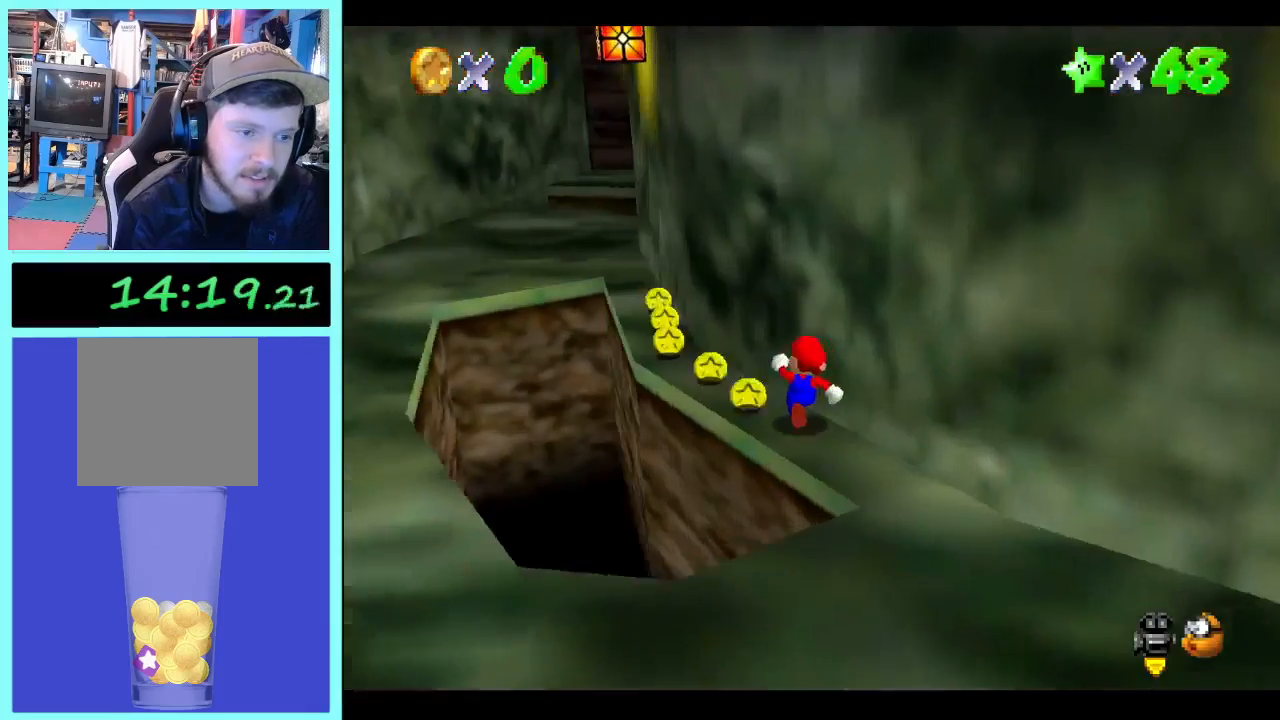
{"buttons": [], "left_stick": "up-left", "right_stick": "center", "events": [[133, "left_stick", "up-left"]]}
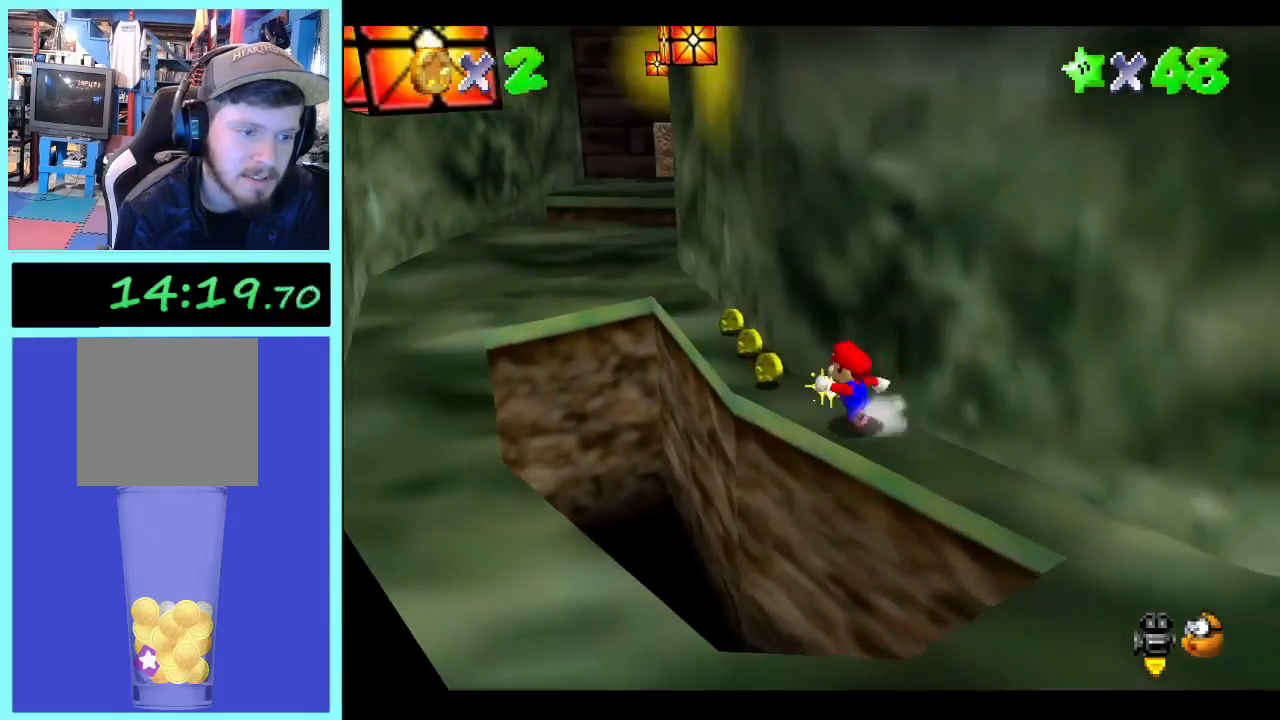
{"buttons": [], "left_stick": "up-left", "right_stick": "center", "events": []}
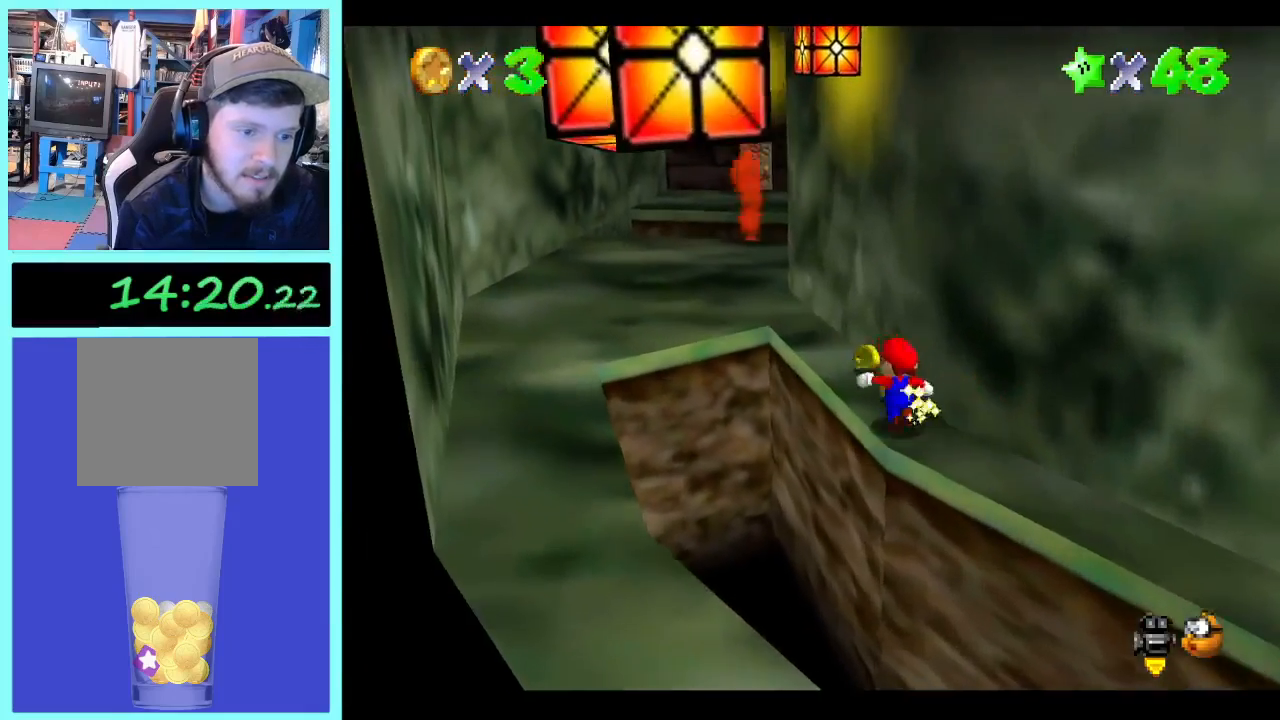
{"buttons": [], "left_stick": "up-left", "right_stick": "center", "events": []}
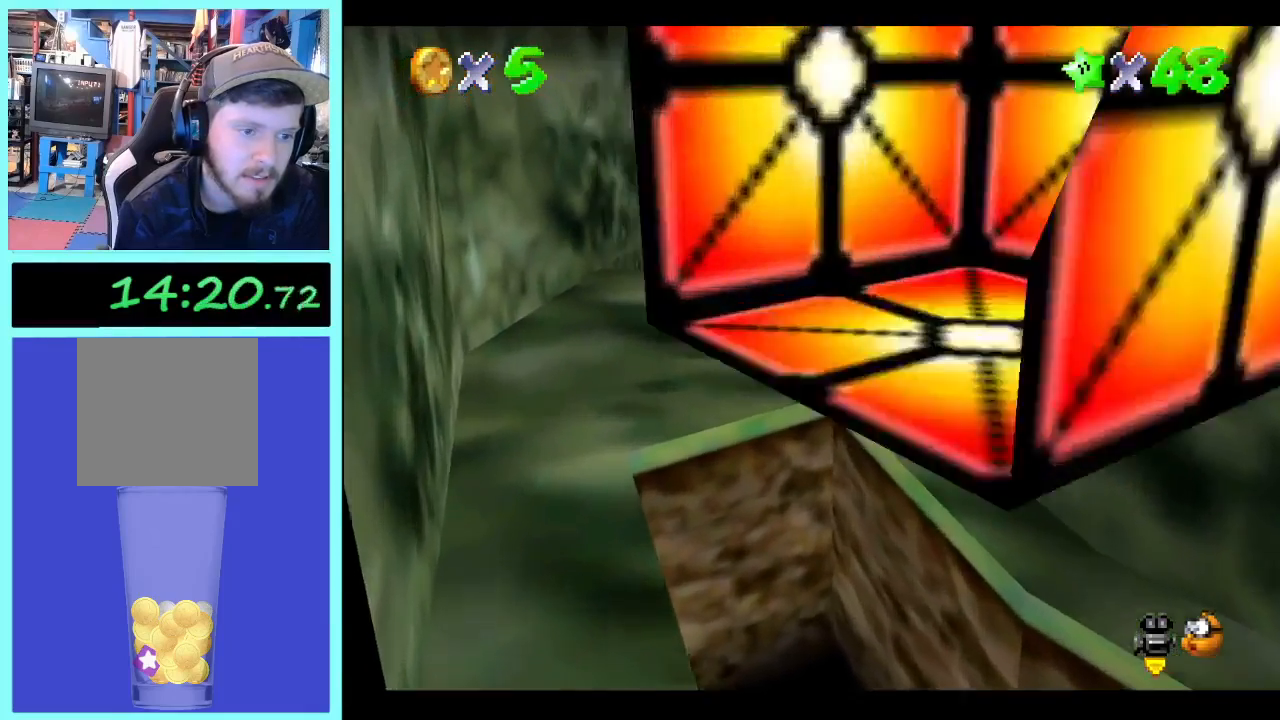
{"buttons": [], "left_stick": "left", "right_stick": "center", "events": [[167, "left_stick", "left"]]}
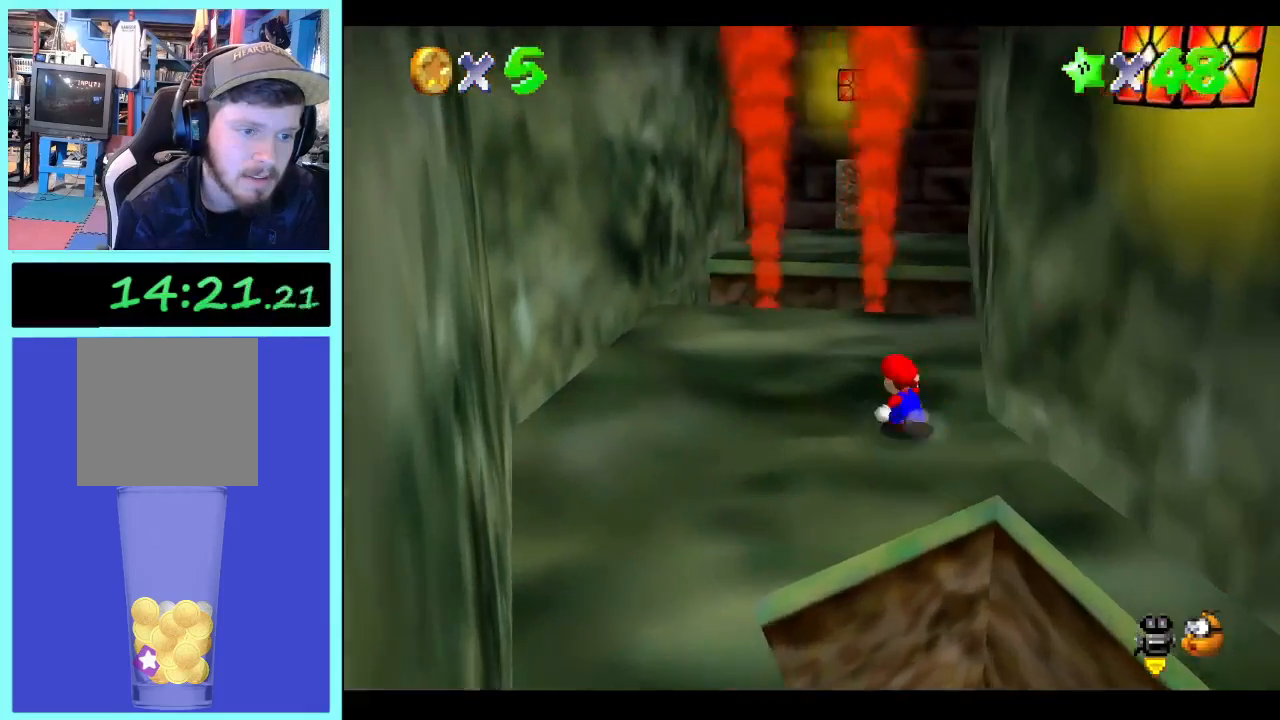
{"buttons": [], "left_stick": "up", "right_stick": "center", "events": [[133, "left_stick", "up-left"], [400, "left_stick", "up"]]}
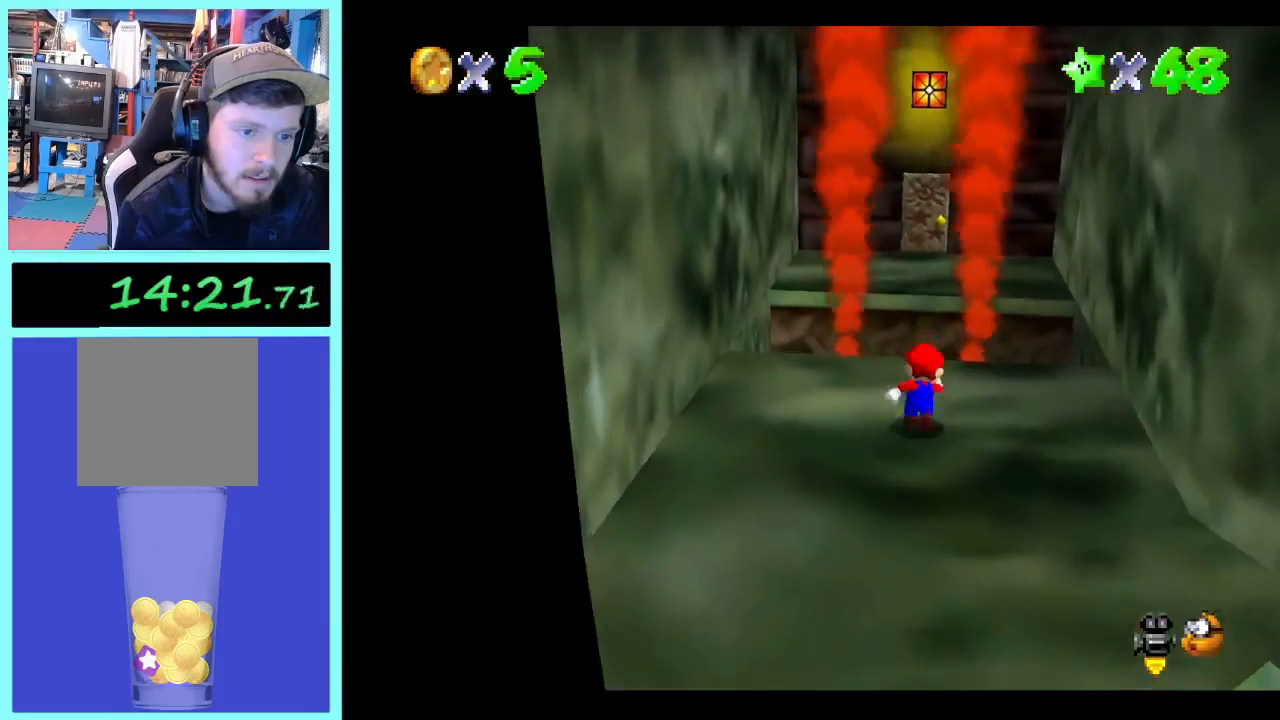
{"buttons": [], "left_stick": "up", "right_stick": "center", "events": []}
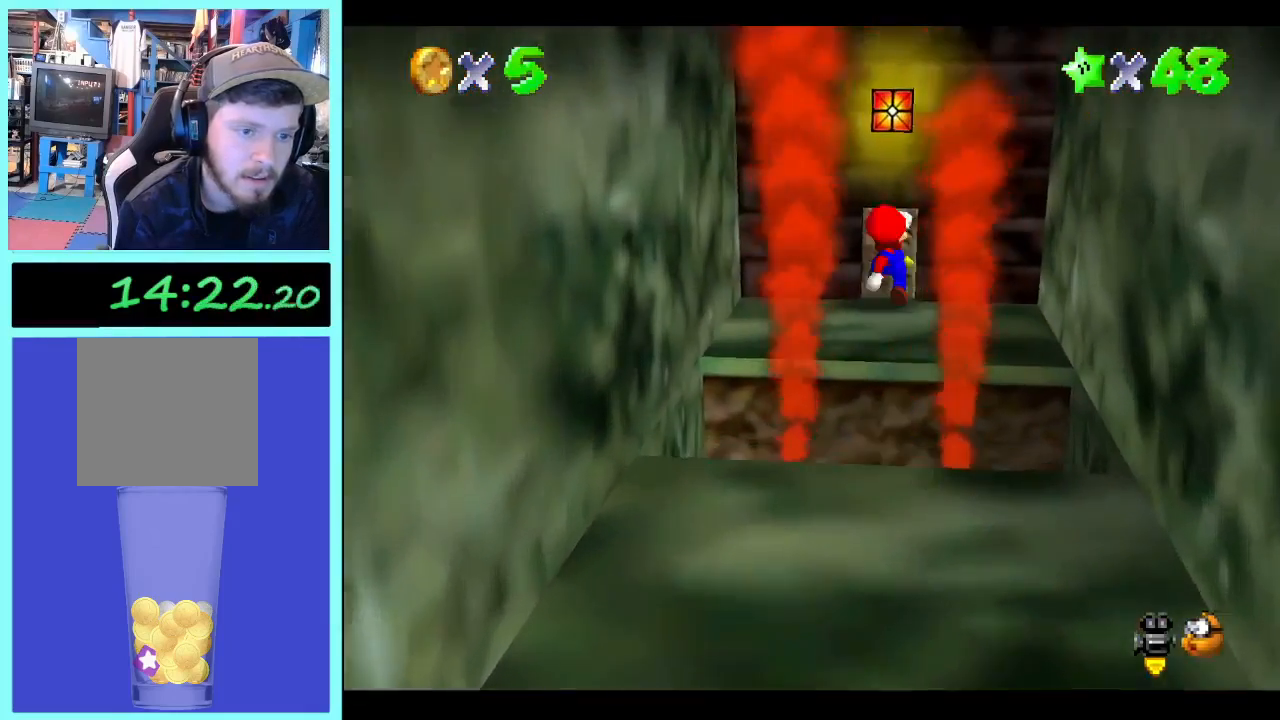
{"buttons": [], "left_stick": "up", "right_stick": "center", "events": []}
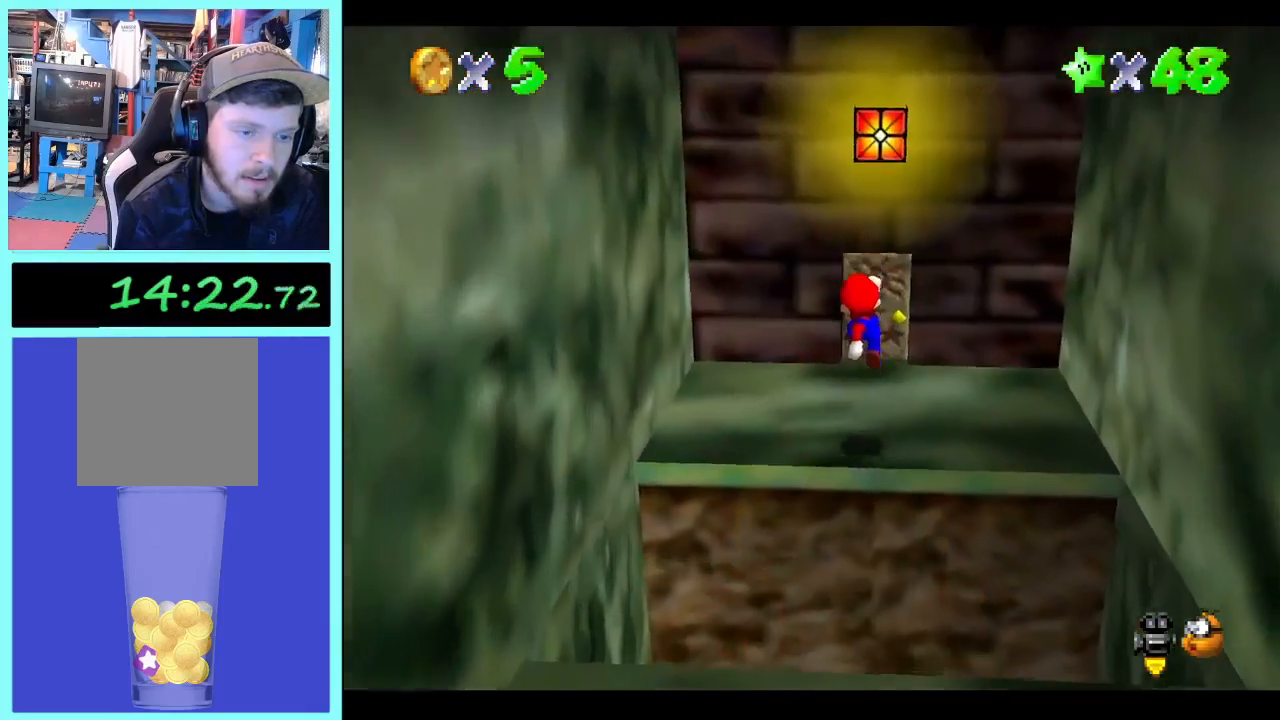
{"buttons": [], "left_stick": "up", "right_stick": "center", "events": []}
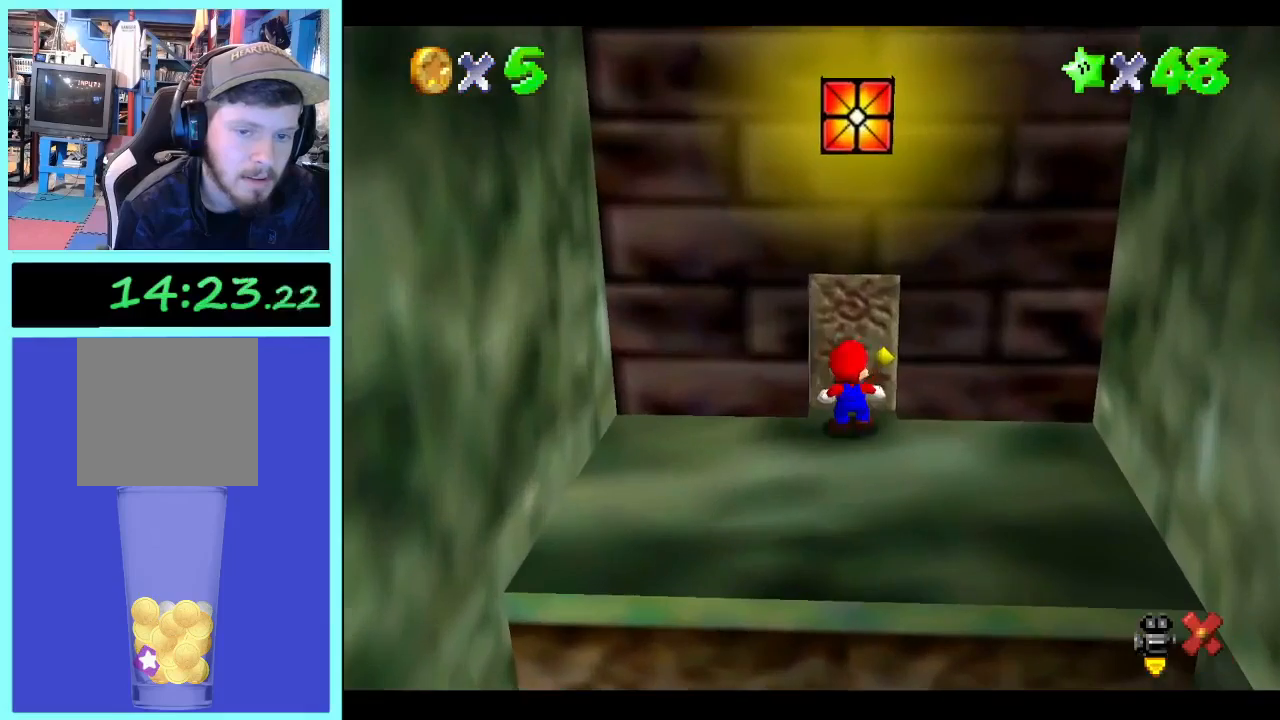
{"buttons": [], "left_stick": "center", "right_stick": "center", "events": [[300, "left_stick", "center"]]}
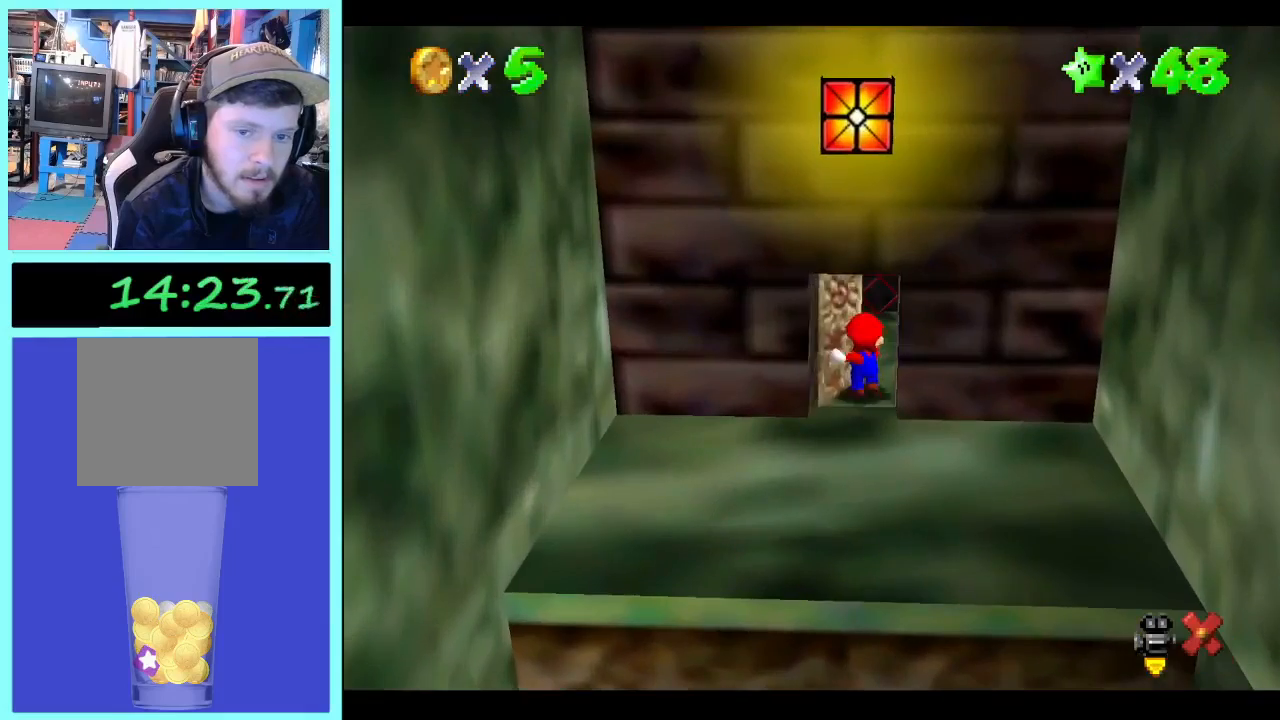
{"buttons": [], "left_stick": "center", "right_stick": "center", "events": []}
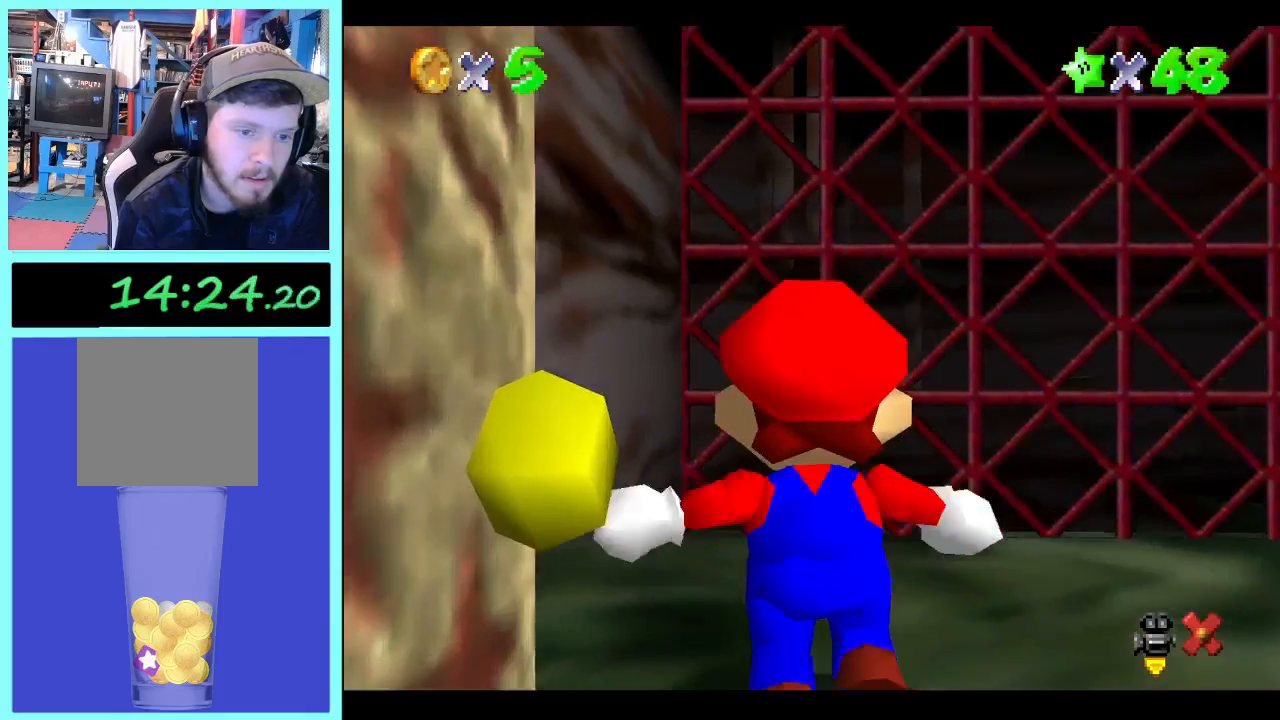
{"buttons": [], "left_stick": "left", "right_stick": "center", "events": [[433, "left_stick", "left"]]}
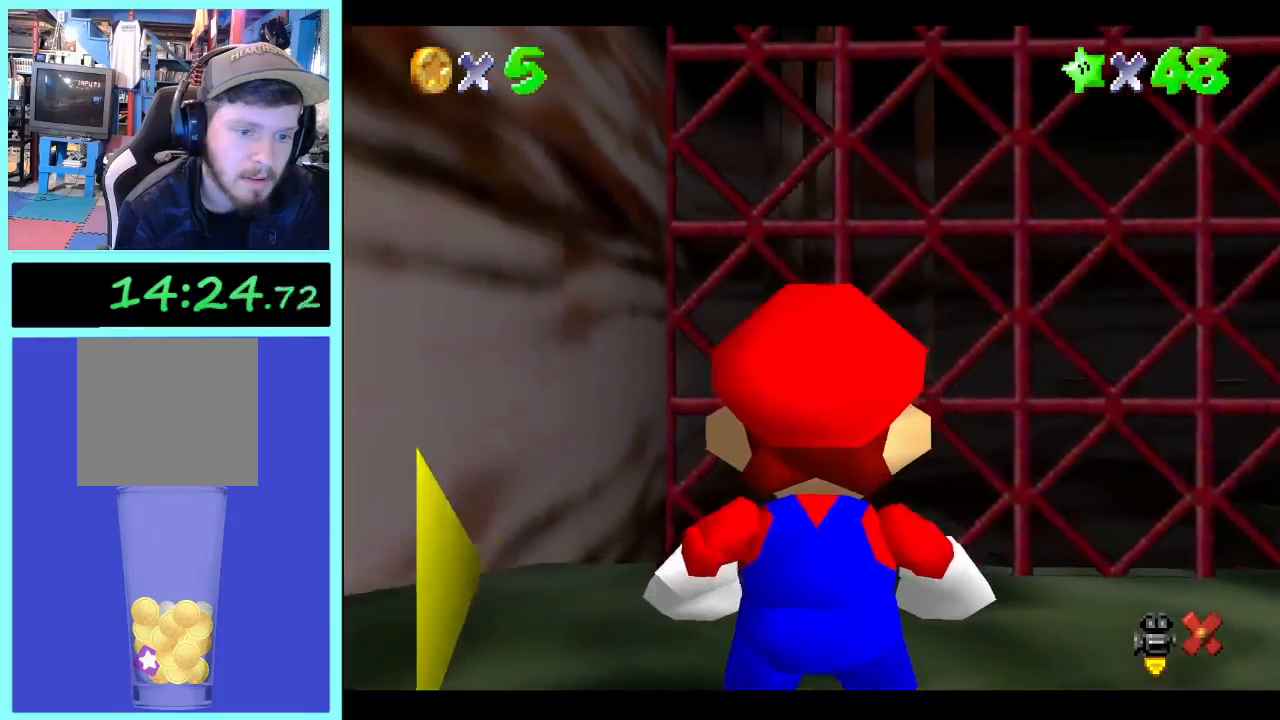
{"buttons": [], "left_stick": "up", "right_stick": "center", "events": [[233, "left_stick", "up-left"], [433, "left_stick", "up"]]}
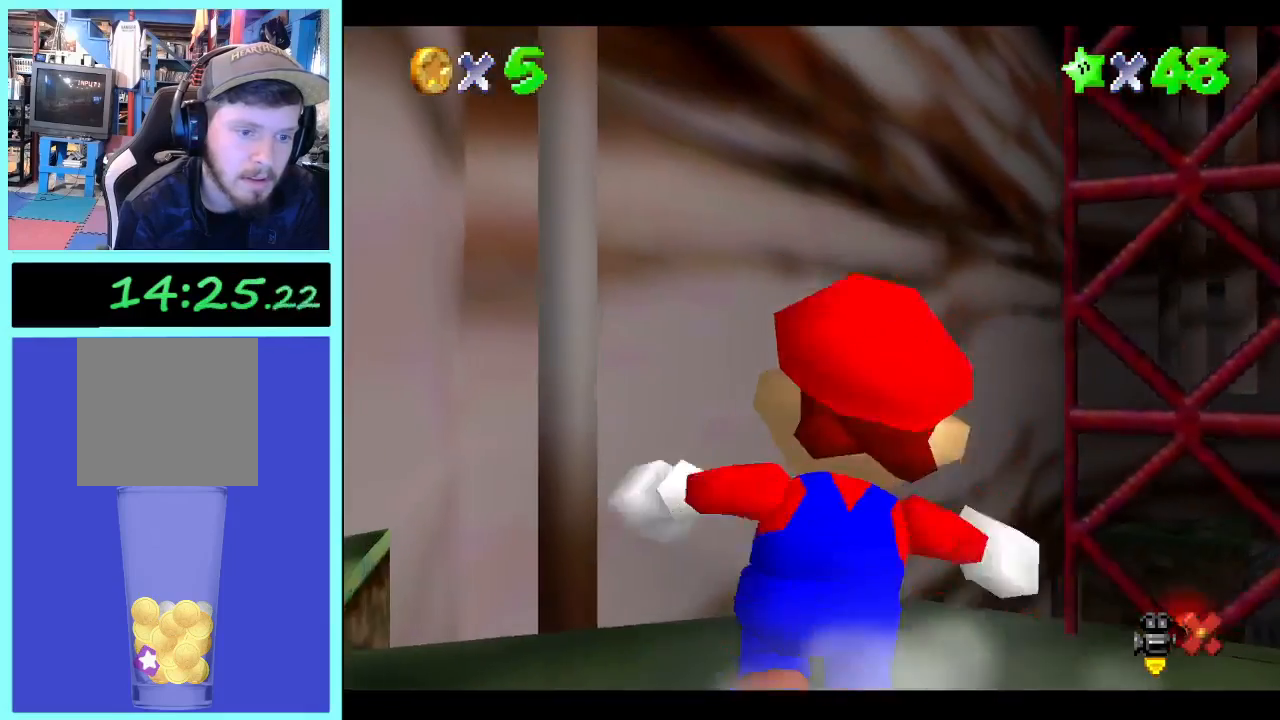
{"buttons": [], "left_stick": "up", "right_stick": "center", "events": []}
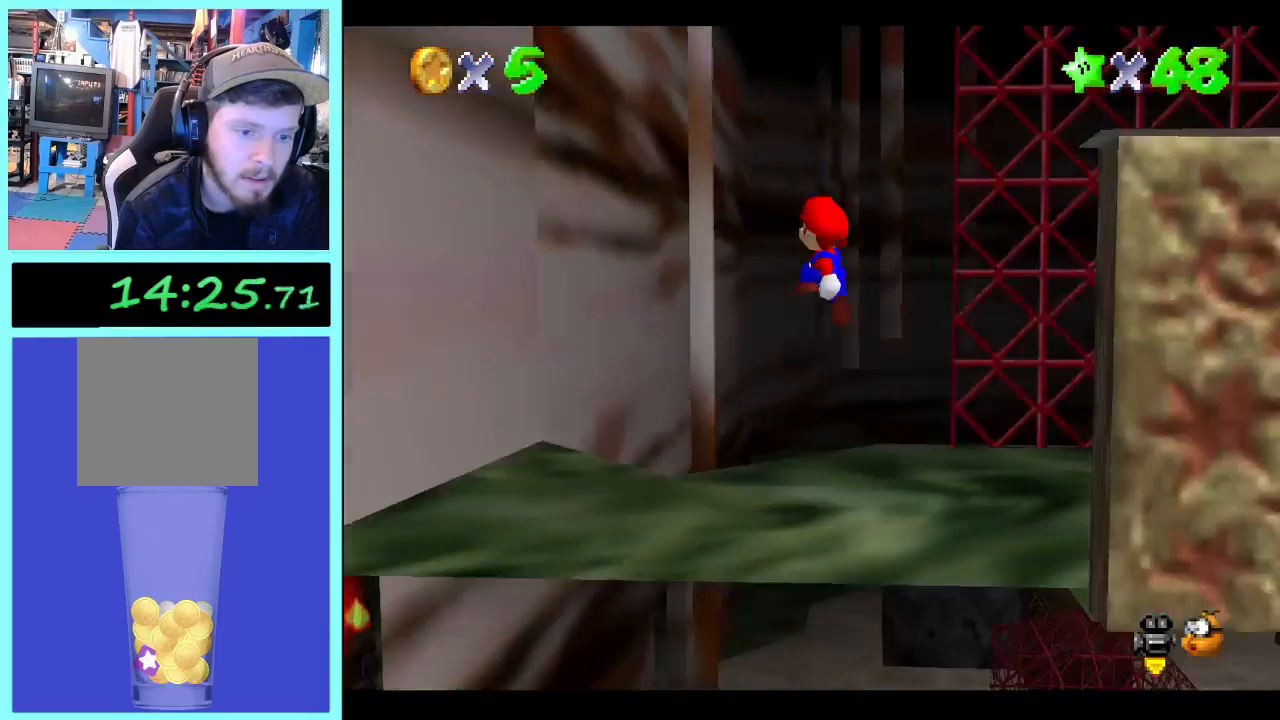
{"buttons": [], "left_stick": "up", "right_stick": "center", "events": []}
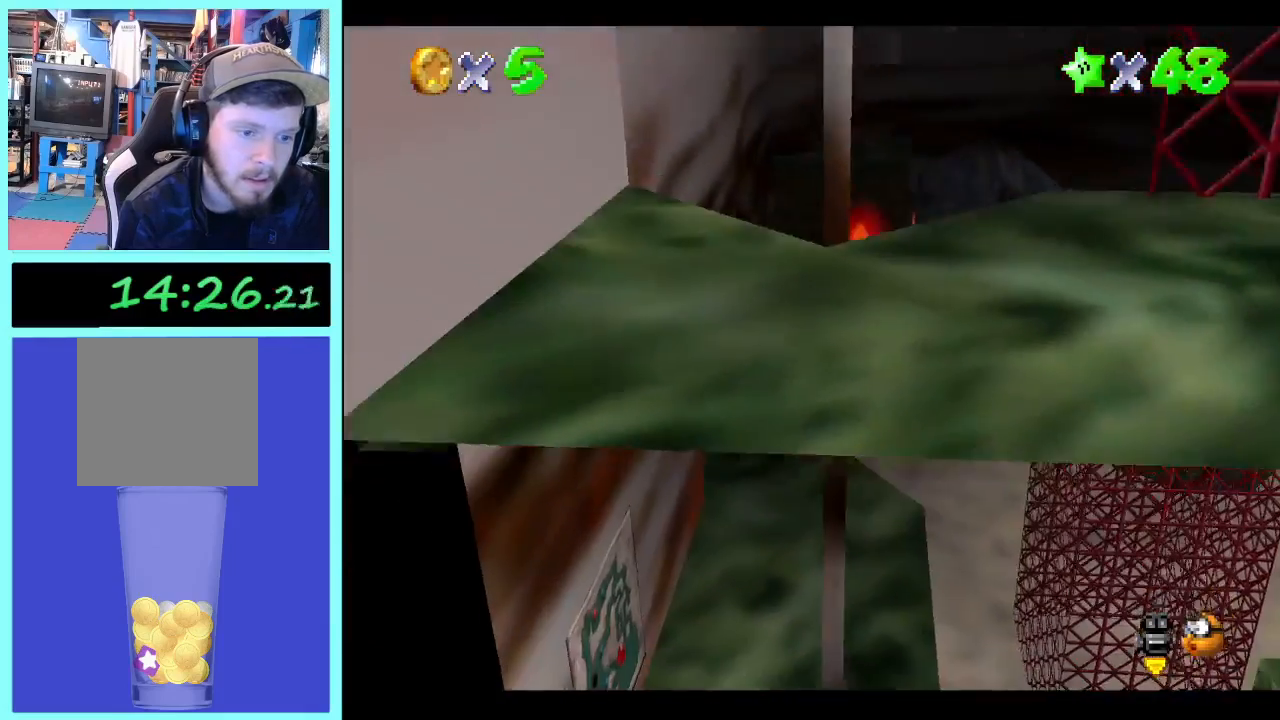
{"buttons": ["B"], "left_stick": "up", "right_stick": "center", "events": [[467, "B", "down"]]}
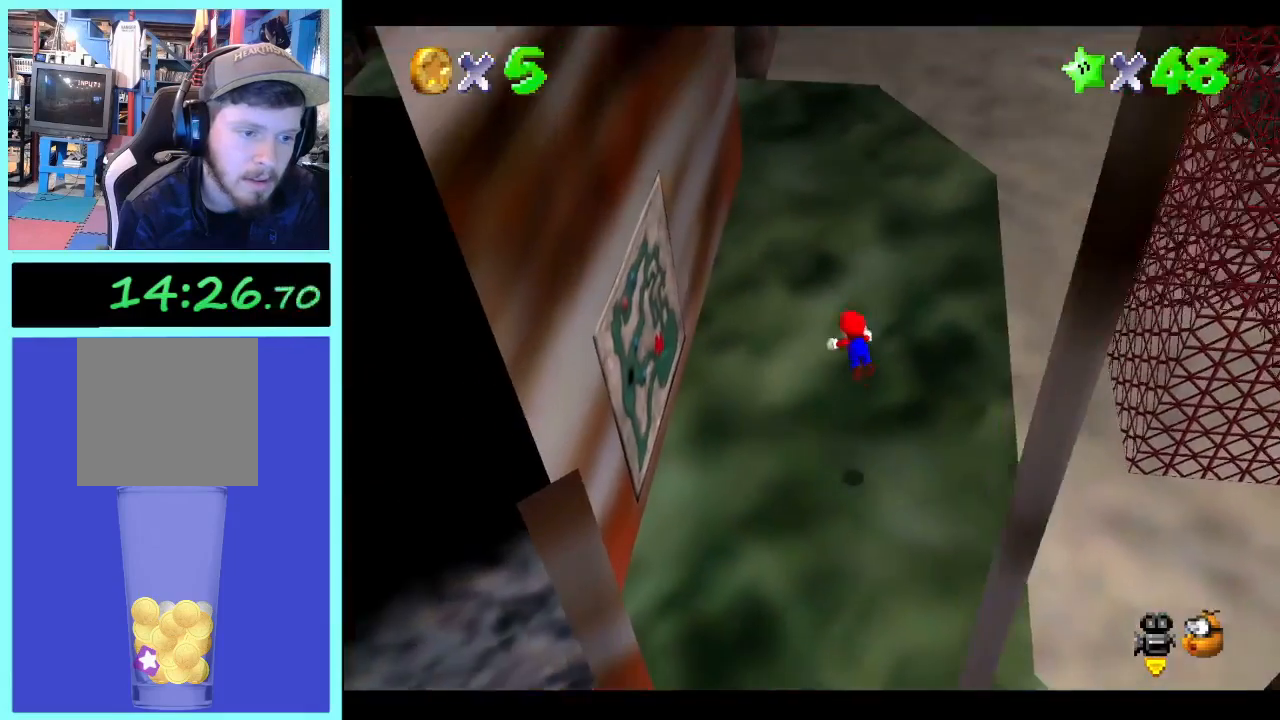
{"buttons": [], "left_stick": "up", "right_stick": "center", "events": [[67, "B", "up"]]}
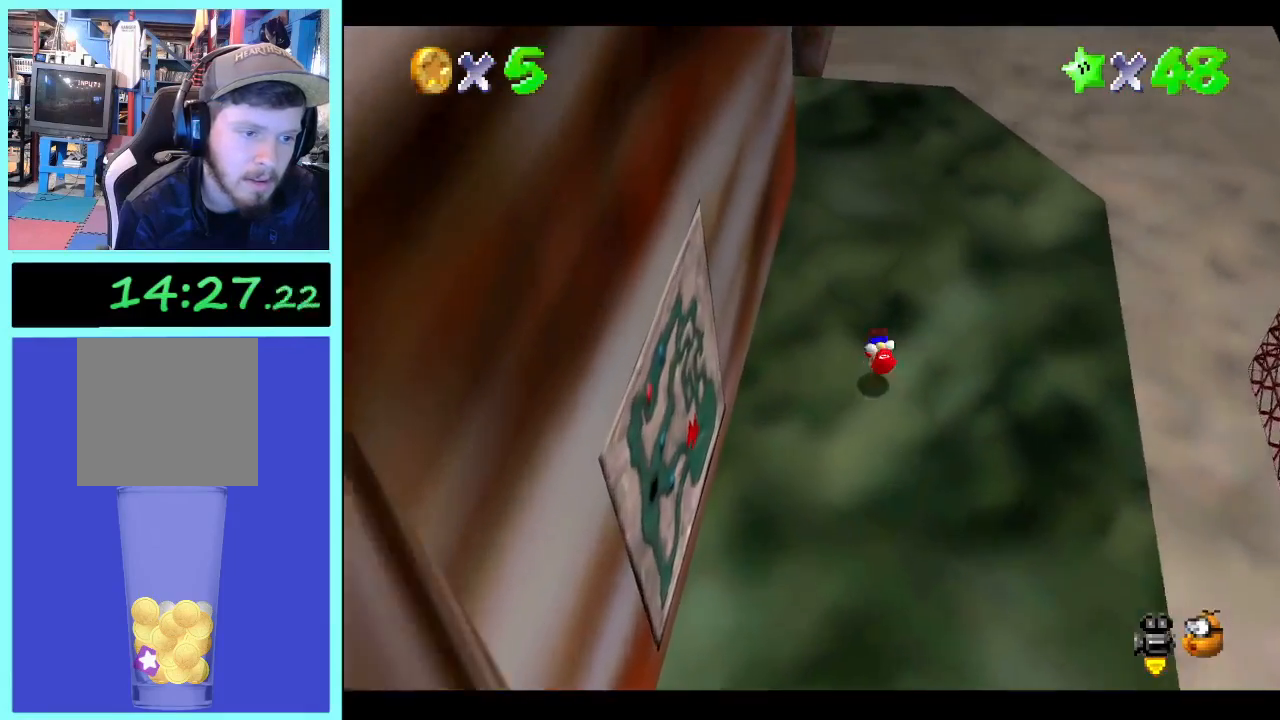
{"buttons": [], "left_stick": "up-right", "right_stick": "center", "events": [[333, "right_stick", "right"], [433, "left_stick", "up-right"], [467, "right_stick", "center"]]}
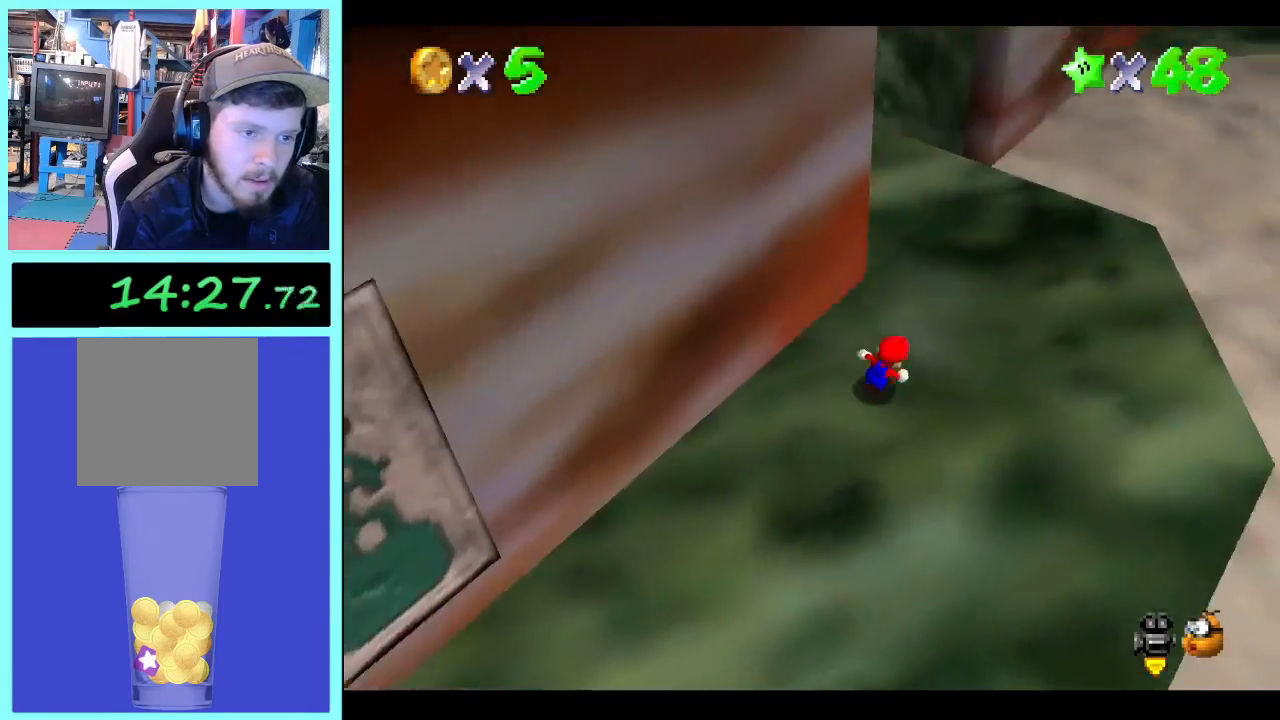
{"buttons": [], "left_stick": "up", "right_stick": "center", "events": [[67, "right_stick", "right"], [200, "right_stick", "center"], [267, "left_stick", "up"]]}
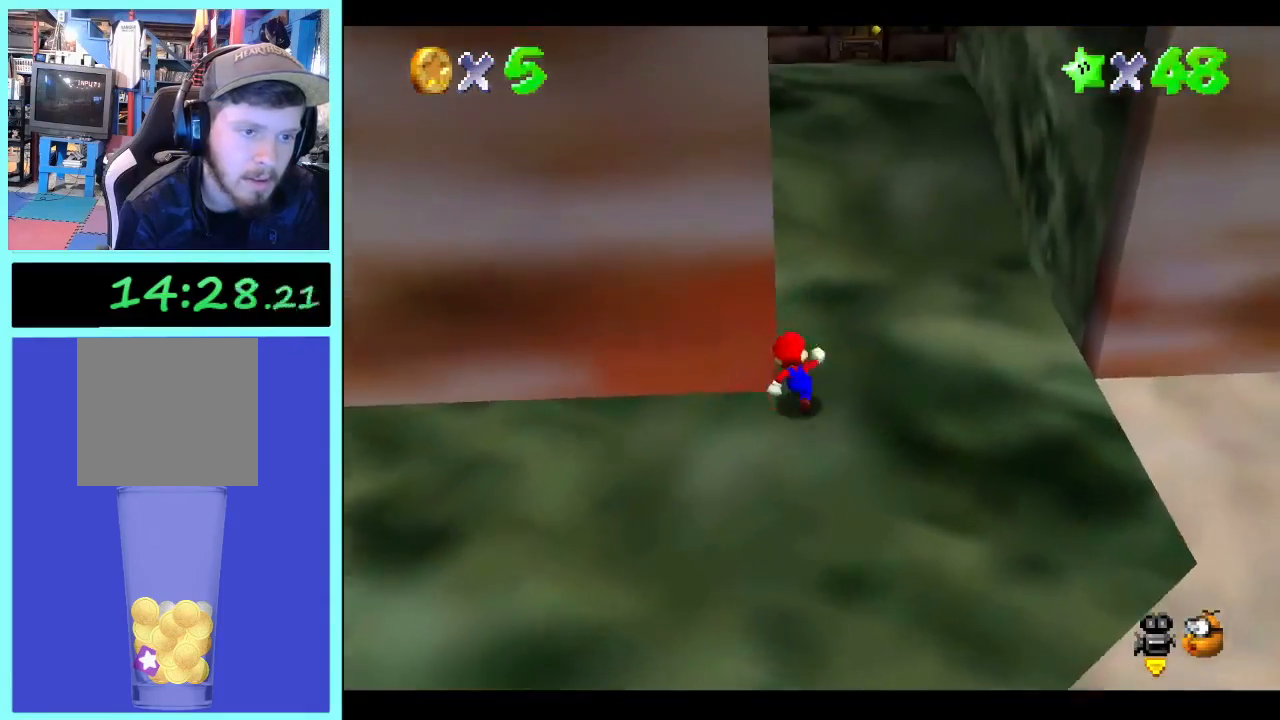
{"buttons": [], "left_stick": "up-right", "right_stick": "center", "events": [[133, "L2", "down"], [333, "L2", "up"], [367, "left_stick", "up-right"]]}
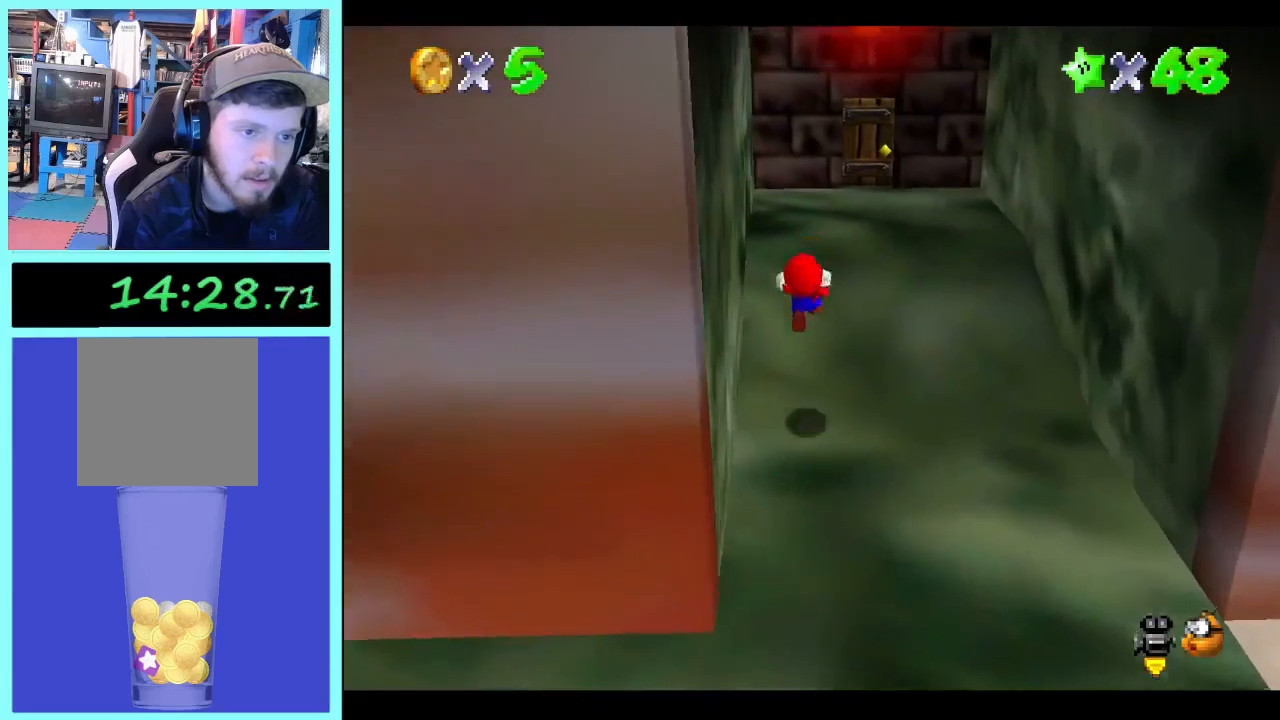
{"buttons": [], "left_stick": "up-right", "right_stick": "center", "events": []}
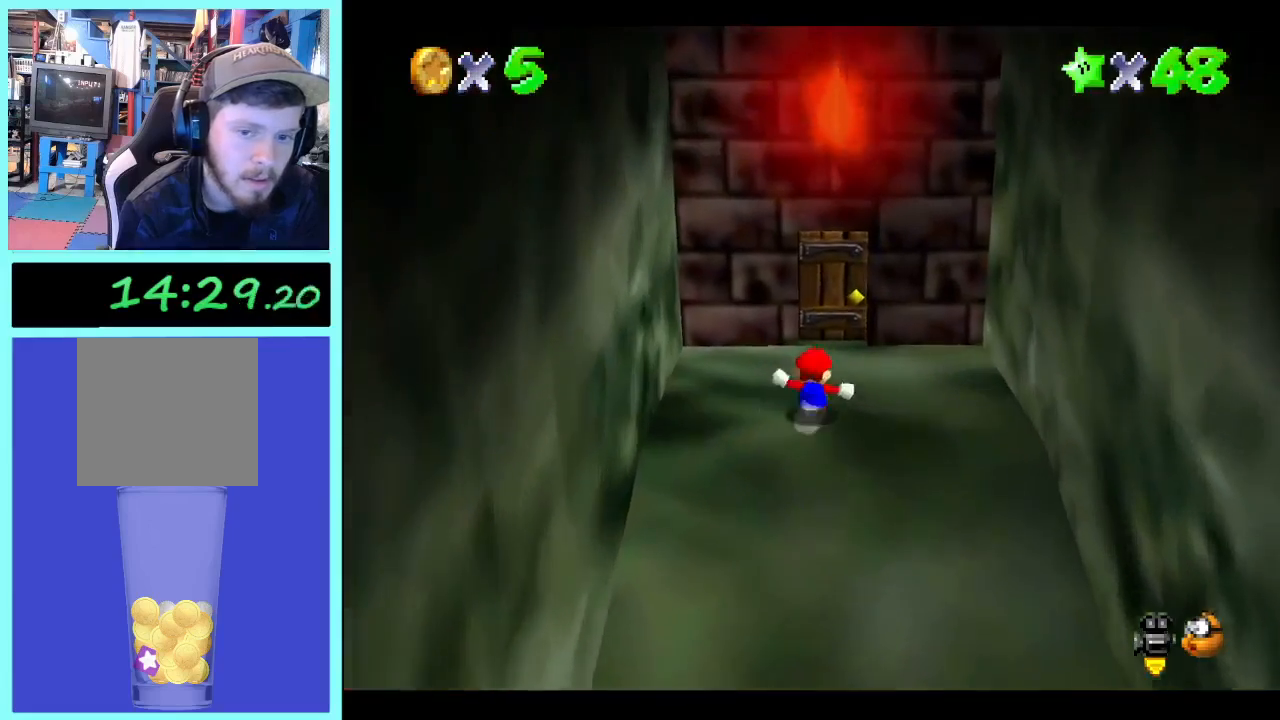
{"buttons": [], "left_stick": "up", "right_stick": "center", "events": [[67, "left_stick", "up"]]}
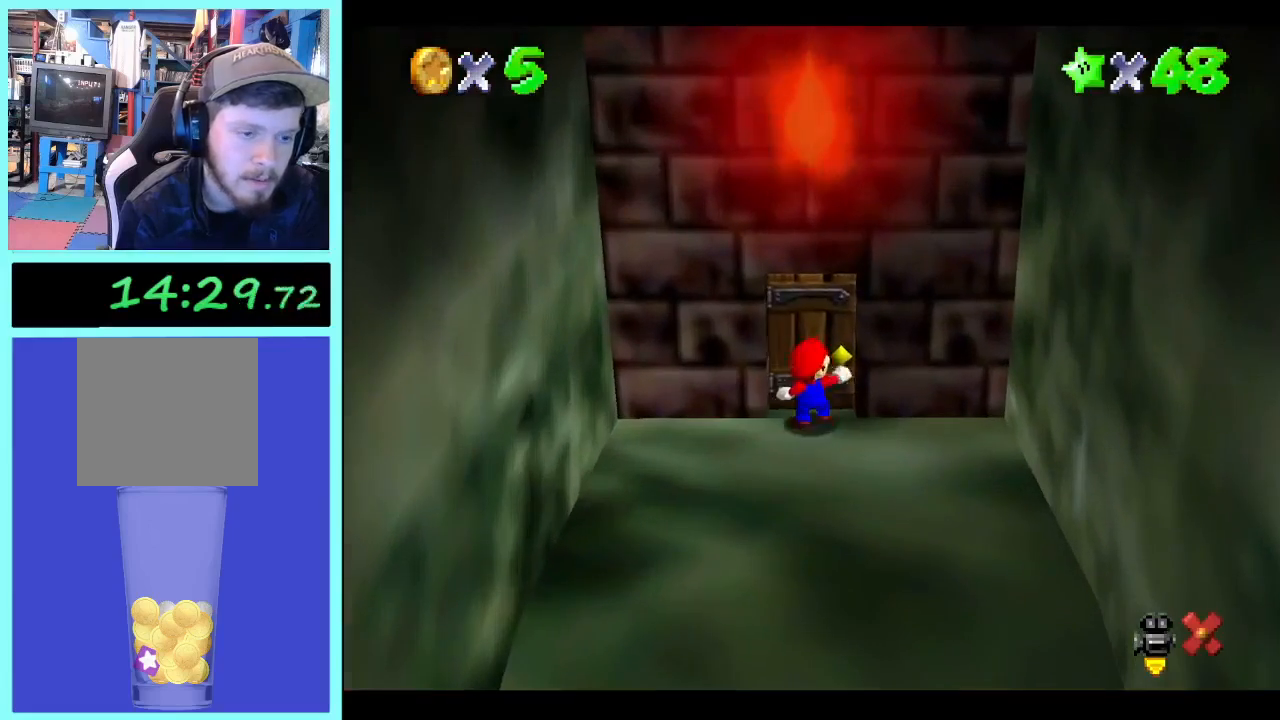
{"buttons": [], "left_stick": "center", "right_stick": "center", "events": [[33, "left_stick", "center"]]}